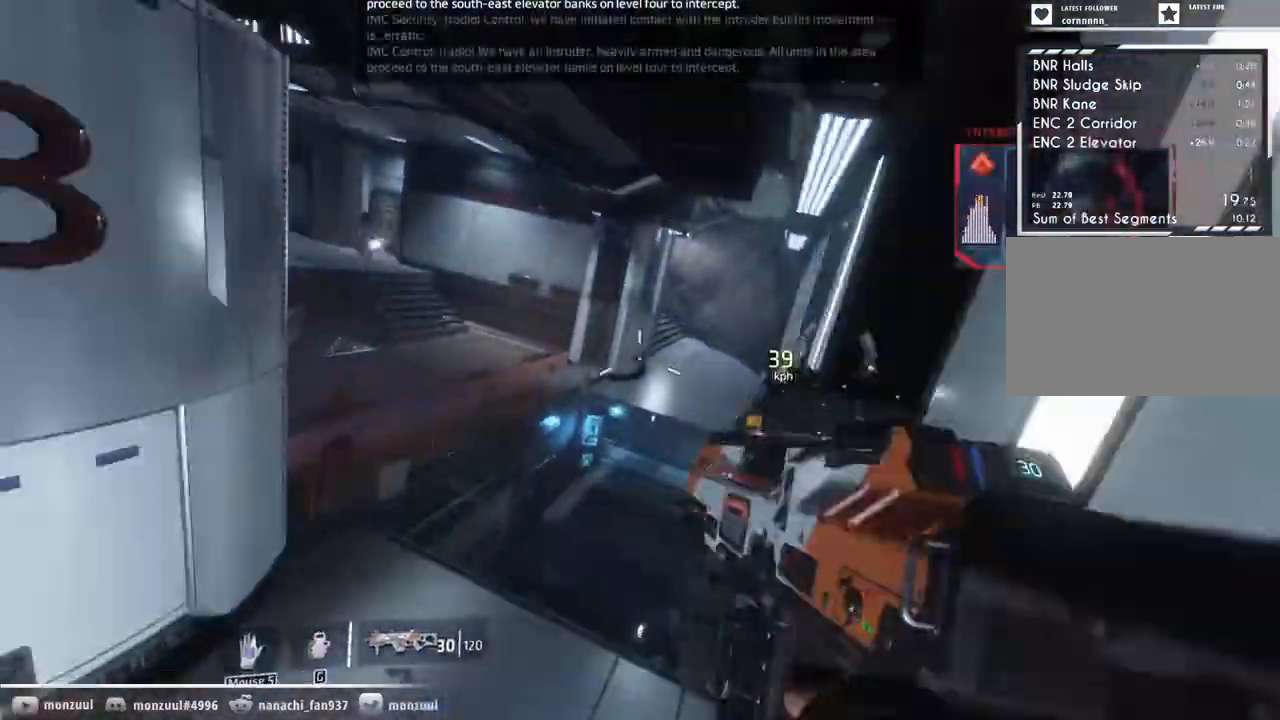
Gameplay with keyboard and mouse; each line is a JSON object with the keys and mouse buttons held at the frame after it. "events" lists presses ("down") and releases ("up") of "1", "2", "3", "4", "5", "a", "c", "caps_lock", "ctrl", "d", "e", "escape", "f", "g", "q", "r", "s", "shift", "space", "t", "tab", "w", "x", "z", "mouse_left", "mouse_middle", "mouse_right", "mouse_mb5", "mouse_wheel_up" and "mouse_wheel_down" between this image and that frame as [ms after this image, input, new state], when the widget could be followed in between. "mouse_left", "mouse_middle", "mouse_right", "mouse_mb5", "mouse_wheel_up", "mouse_wheel_down" = the "left", "middle", "right", "mb5", "wheel_up", "wheel_down" buttons of the "mouse" list. No other keys are recorded. Mouse movement is not recorded. Not read: mouse_mb4.
{"keys": ["d", "shift"], "mouse": [], "events": [[67, "space", "up"], [217, "d", "down"]]}
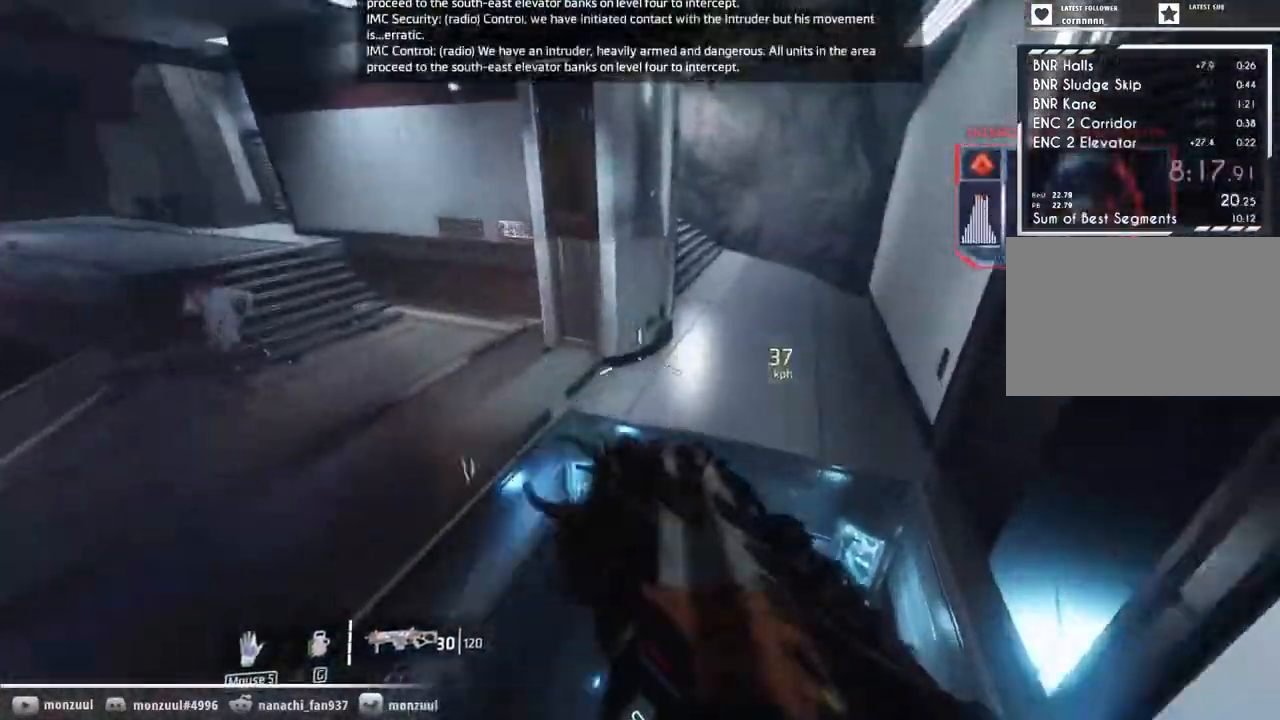
{"keys": ["a", "d", "shift", "space"], "mouse": [], "events": [[183, "a", "down"], [467, "space", "down"]]}
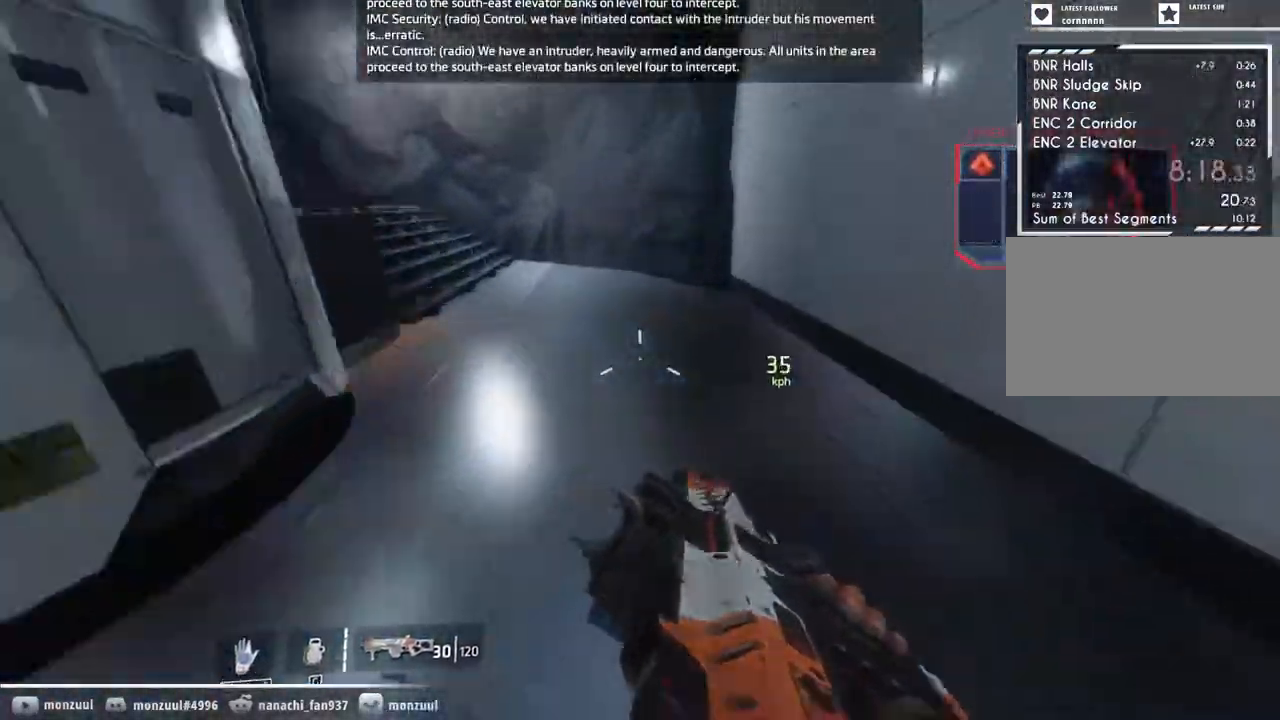
{"keys": ["shift", "space", "w"], "mouse": []}
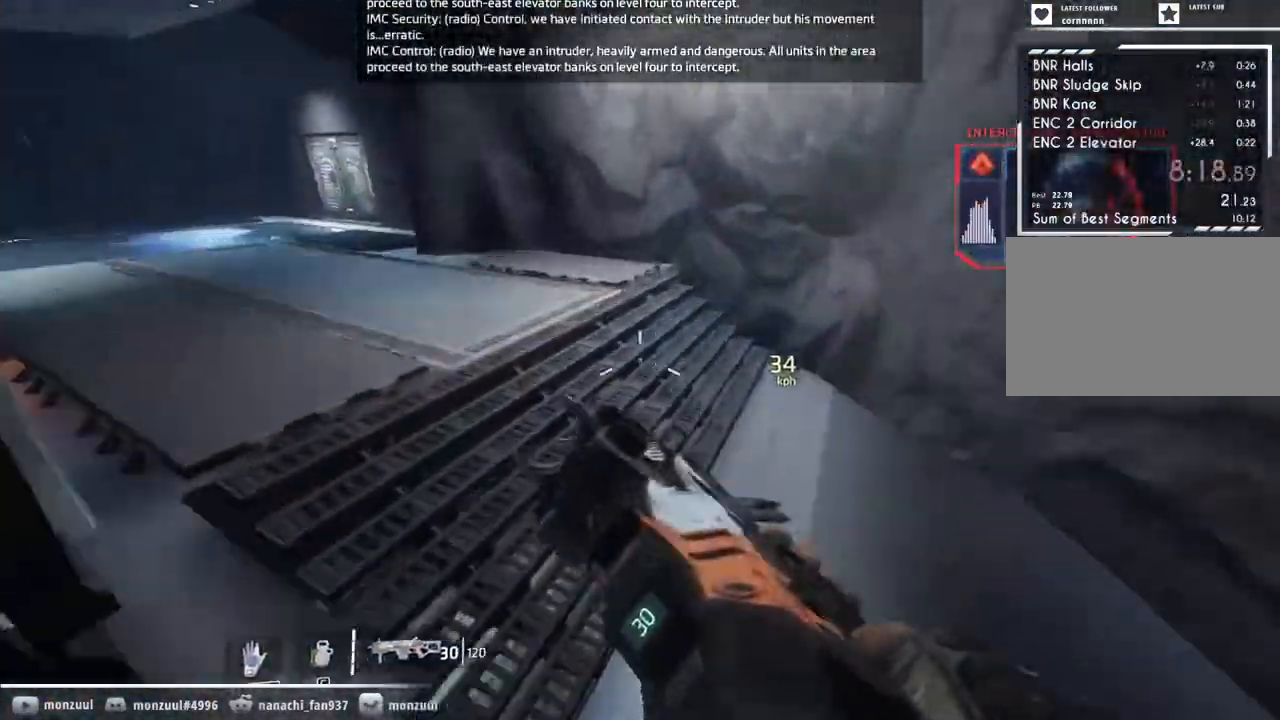
{"keys": ["a", "shift"], "mouse": [], "events": [[67, "space", "up"], [117, "a", "down"], [167, "w", "up"], [267, "mouse_mb5", "down"], [300, "space", "down"], [400, "space", "up"], [450, "mouse_mb5", "up"]]}
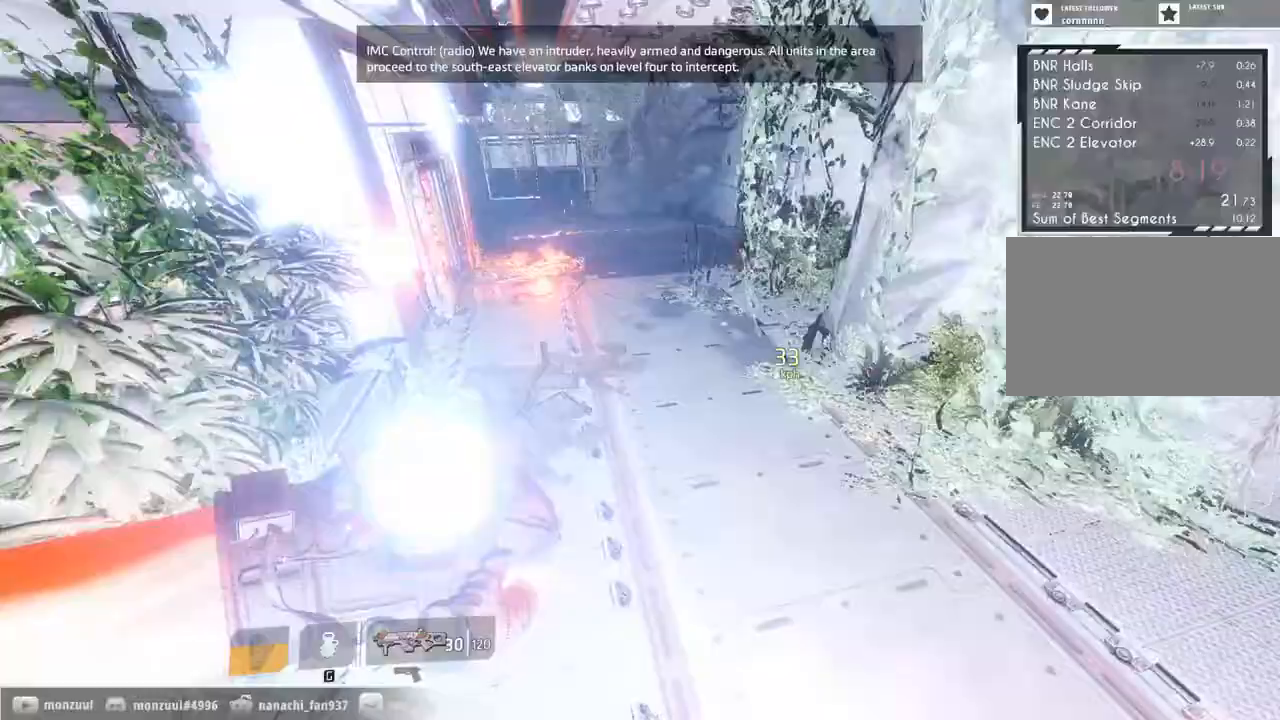
{"keys": ["shift", "w"], "mouse": []}